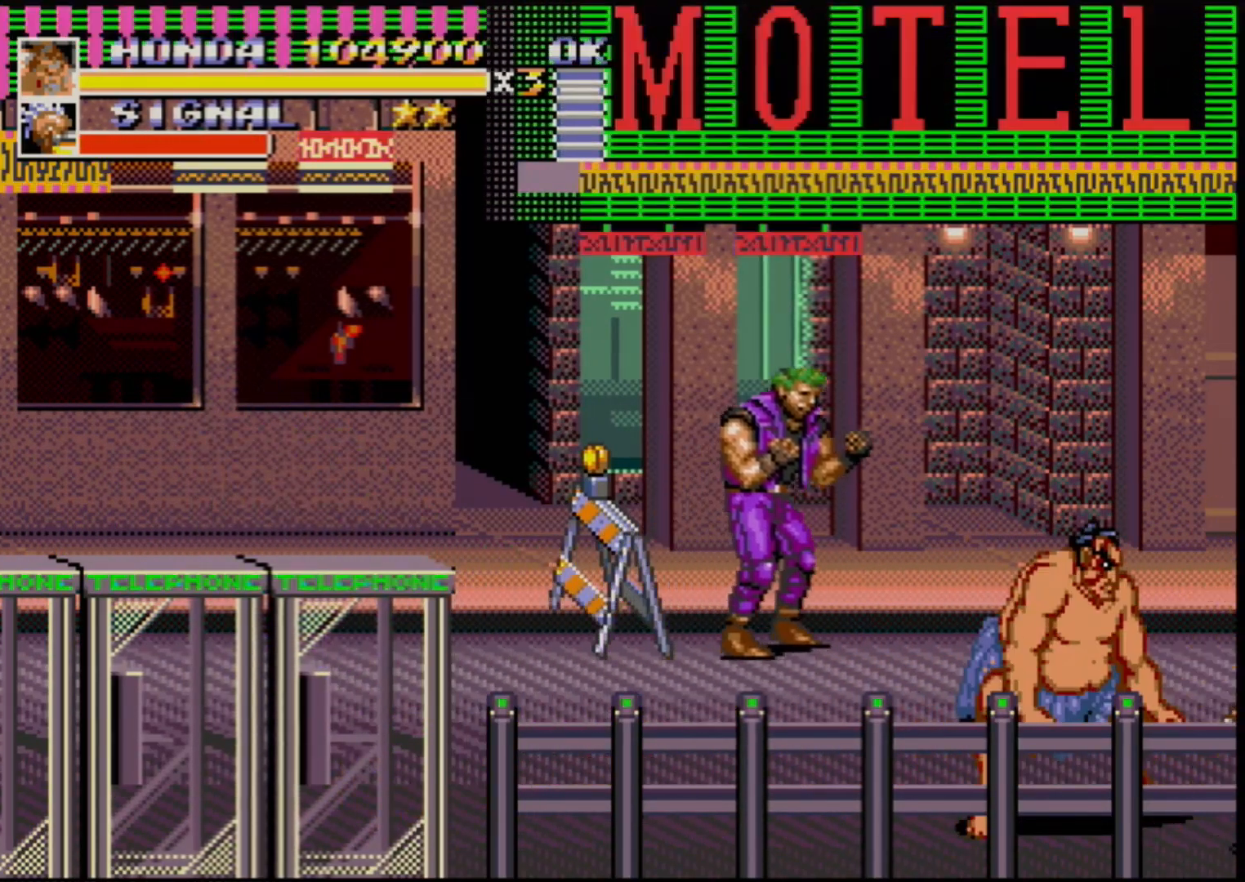
Gameplay with a controller (Xbox layout); each line is a JSON object with the inputs held at the frame after it. "events" lists button and stick changes between this image and that frame as [ms after this image, input, new state], when the widget could be followed in between. Not read: L1 L2 L3 R1 R2 R3.
{"buttons": ["DPAD_UP", "DPAD_LEFT"], "events": [[33, "B", "up"], [300, "DPAD_UP", "down"], [317, "DPAD_LEFT", "down"]]}
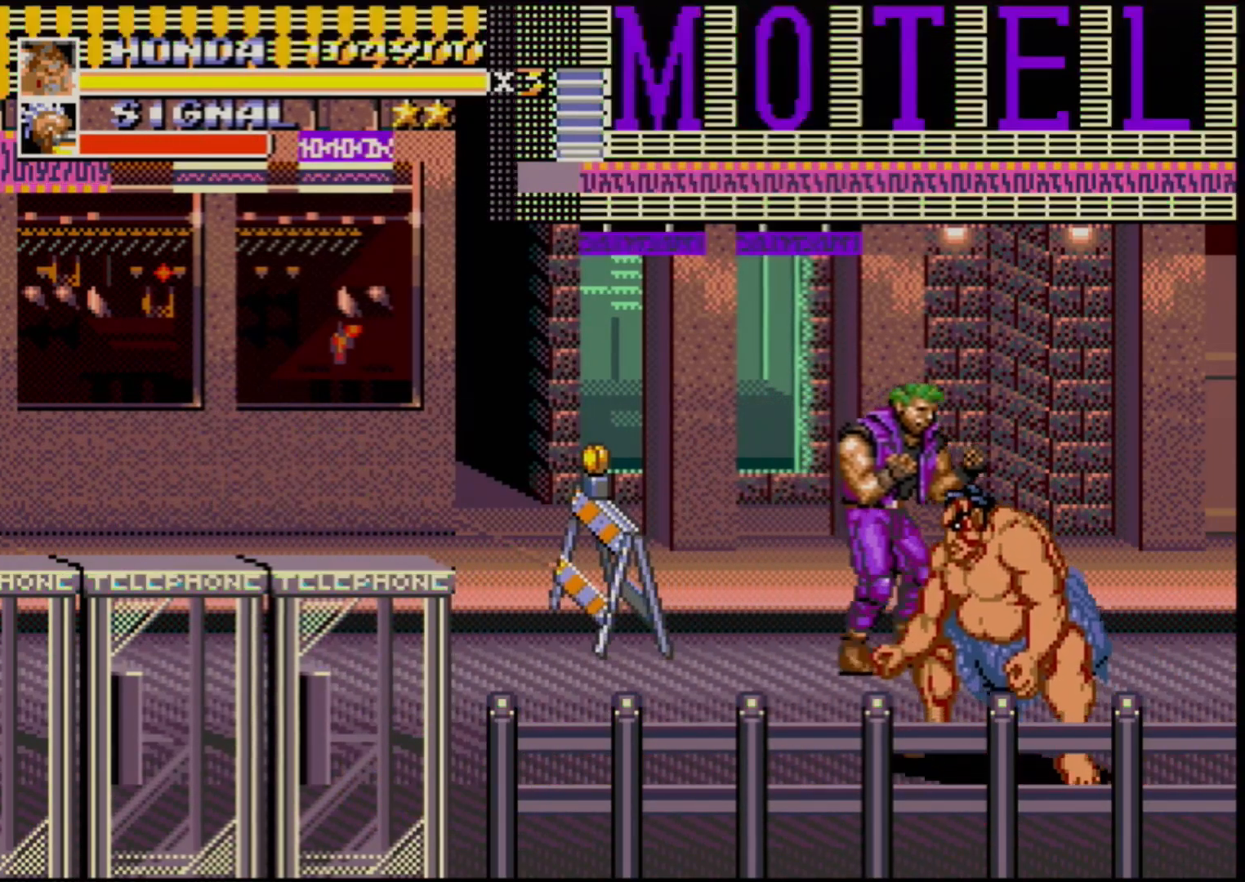
{"buttons": ["DPAD_UP"], "events": [[283, "DPAD_LEFT", "up"]]}
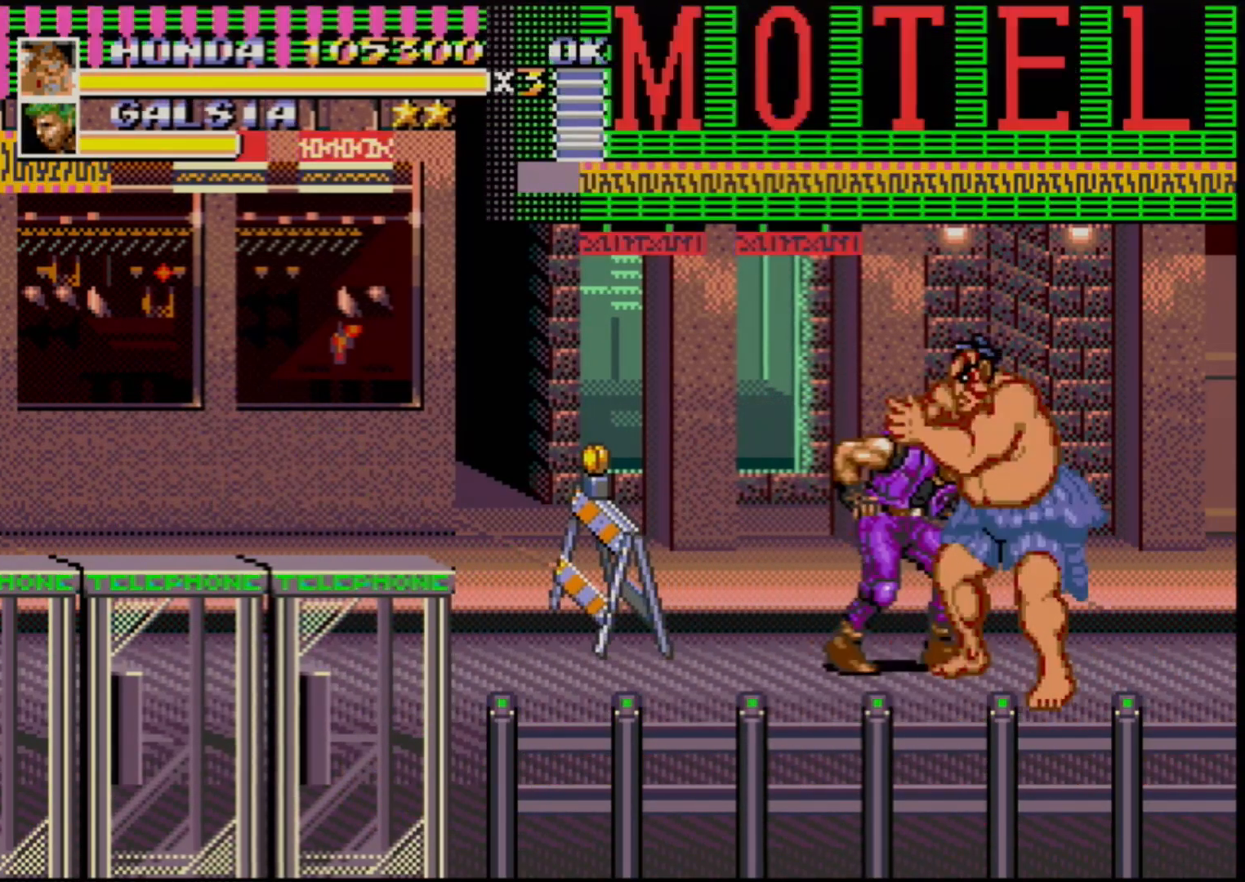
{"buttons": ["DPAD_UP", "DPAD_LEFT"], "events": [[167, "DPAD_LEFT", "down"], [217, "B", "down"], [350, "B", "up"]]}
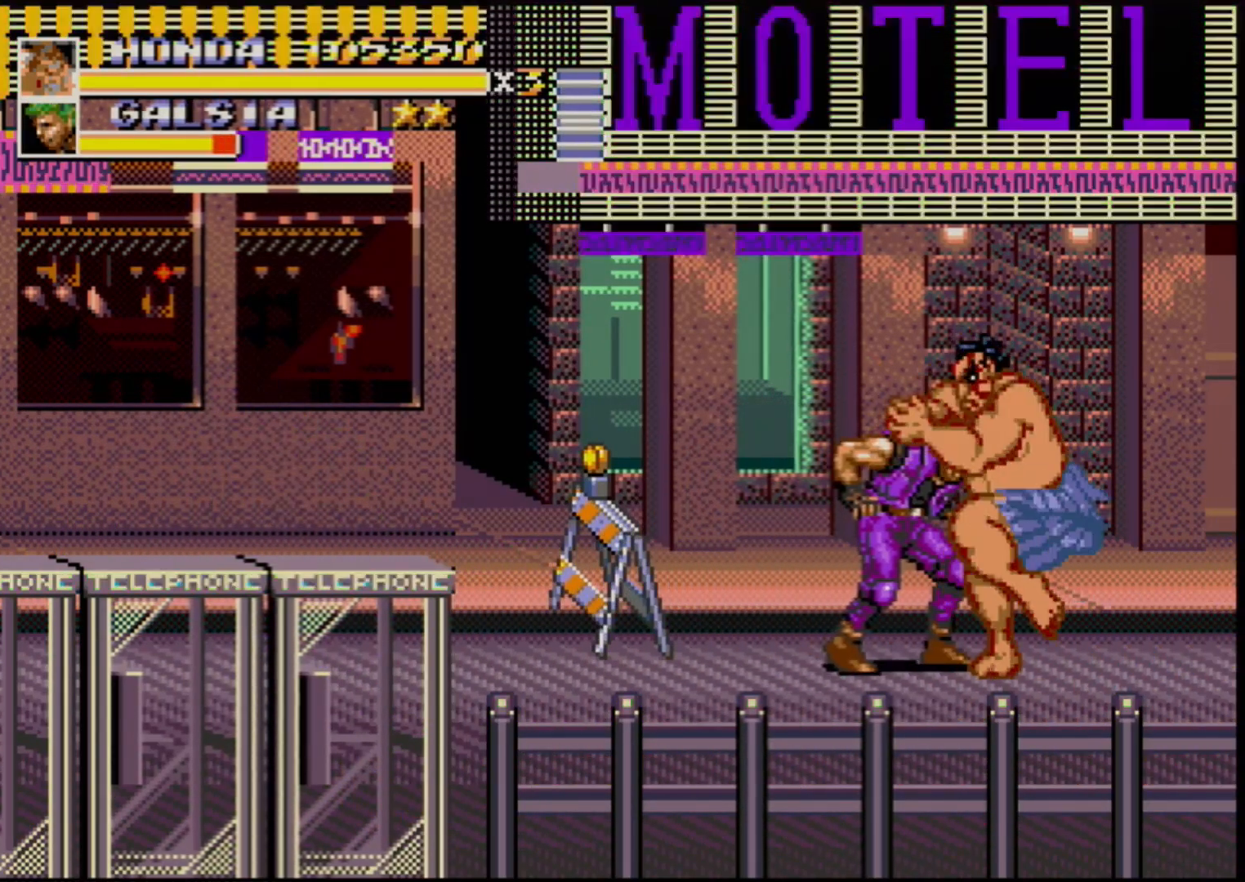
{"buttons": [], "events": [[33, "B", "down"], [33, "DPAD_UP", "up"], [217, "DPAD_LEFT", "up"], [233, "B", "up"], [300, "DPAD_RIGHT", "down"], [317, "B", "down"], [367, "B", "up"], [433, "B", "down"], [500, "B", "up"], [500, "DPAD_RIGHT", "up"]]}
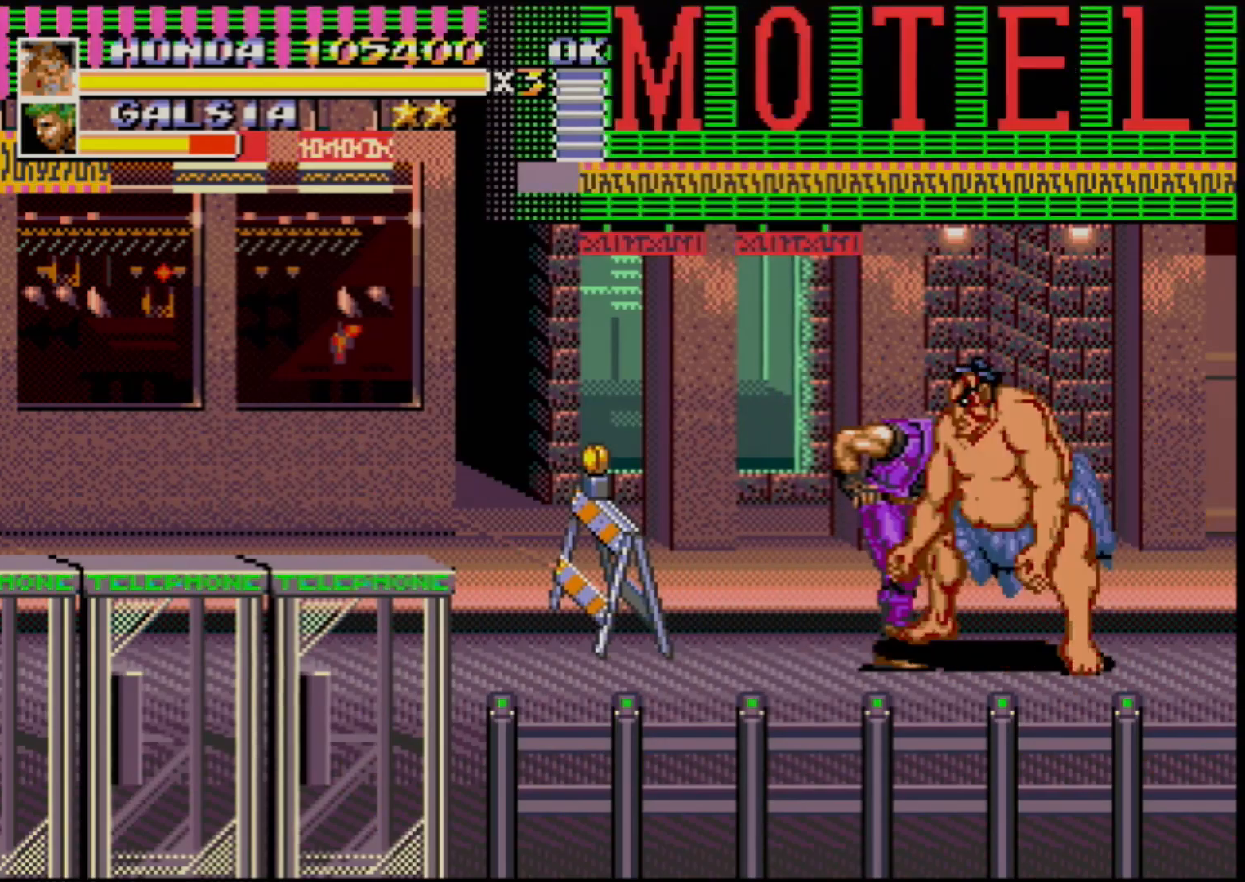
{"buttons": [], "events": []}
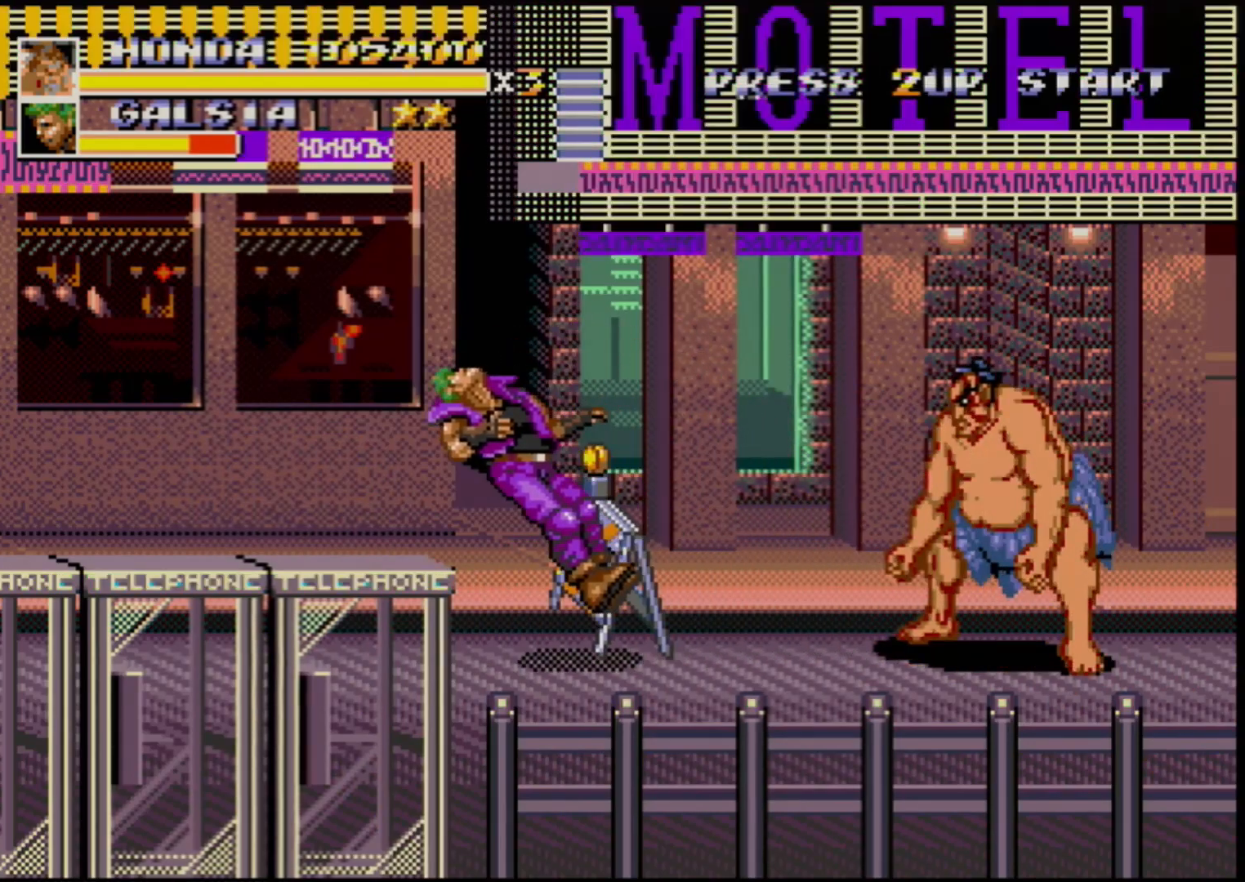
{"buttons": ["DPAD_LEFT"], "events": [[350, "DPAD_LEFT", "down"]]}
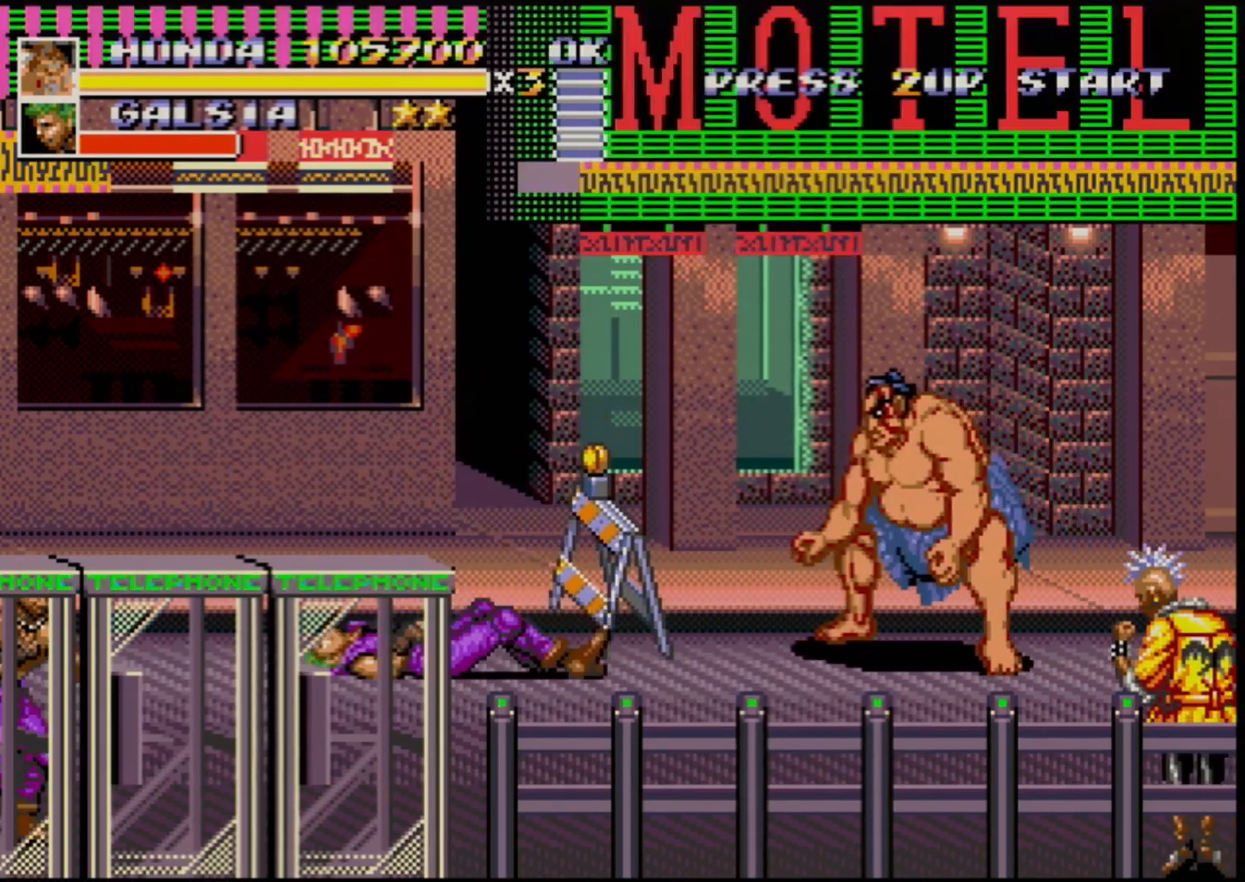
{"buttons": ["DPAD_RIGHT"], "events": [[167, "B", "down"], [250, "B", "up"], [317, "DPAD_LEFT", "up"], [500, "DPAD_RIGHT", "down"]]}
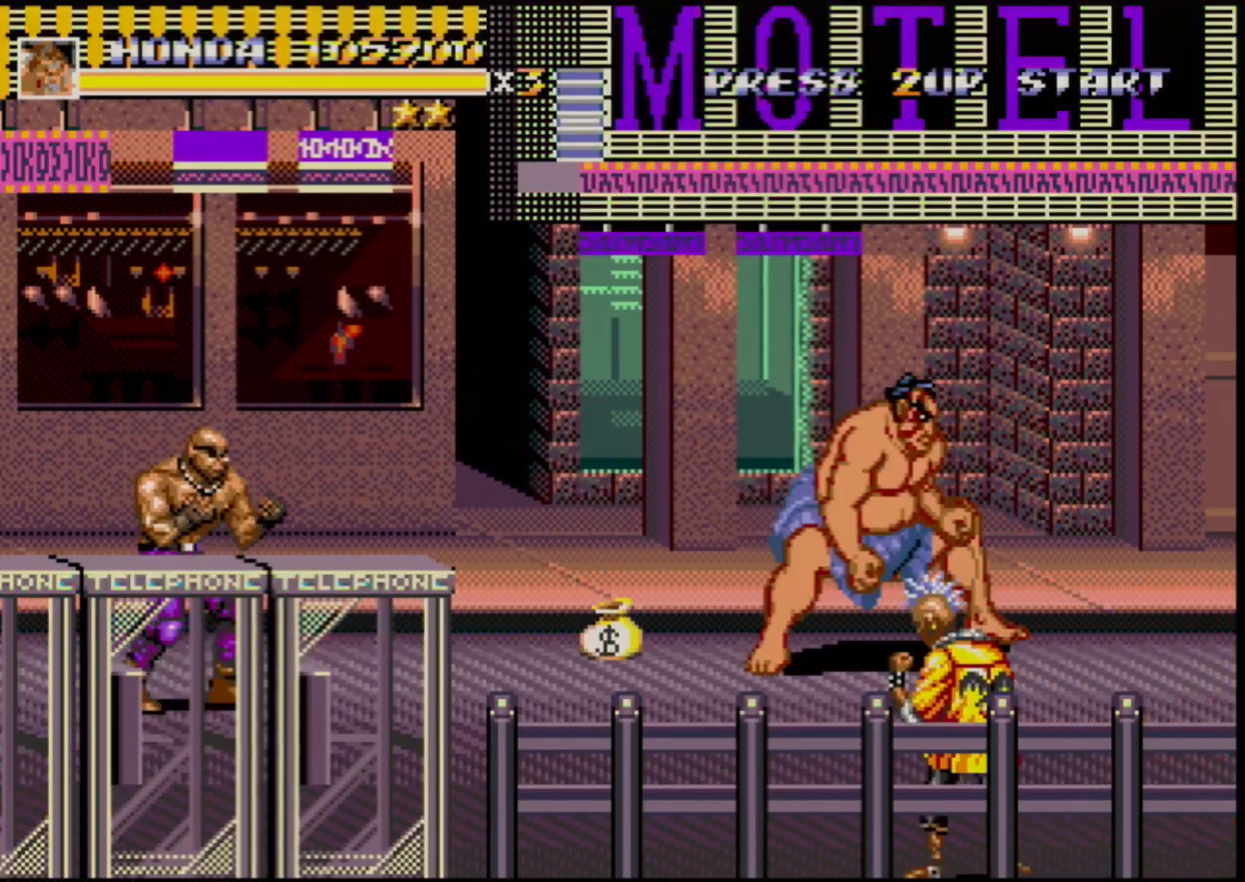
{"buttons": ["DPAD_LEFT"], "events": [[283, "DPAD_RIGHT", "up"], [333, "DPAD_LEFT", "down"]]}
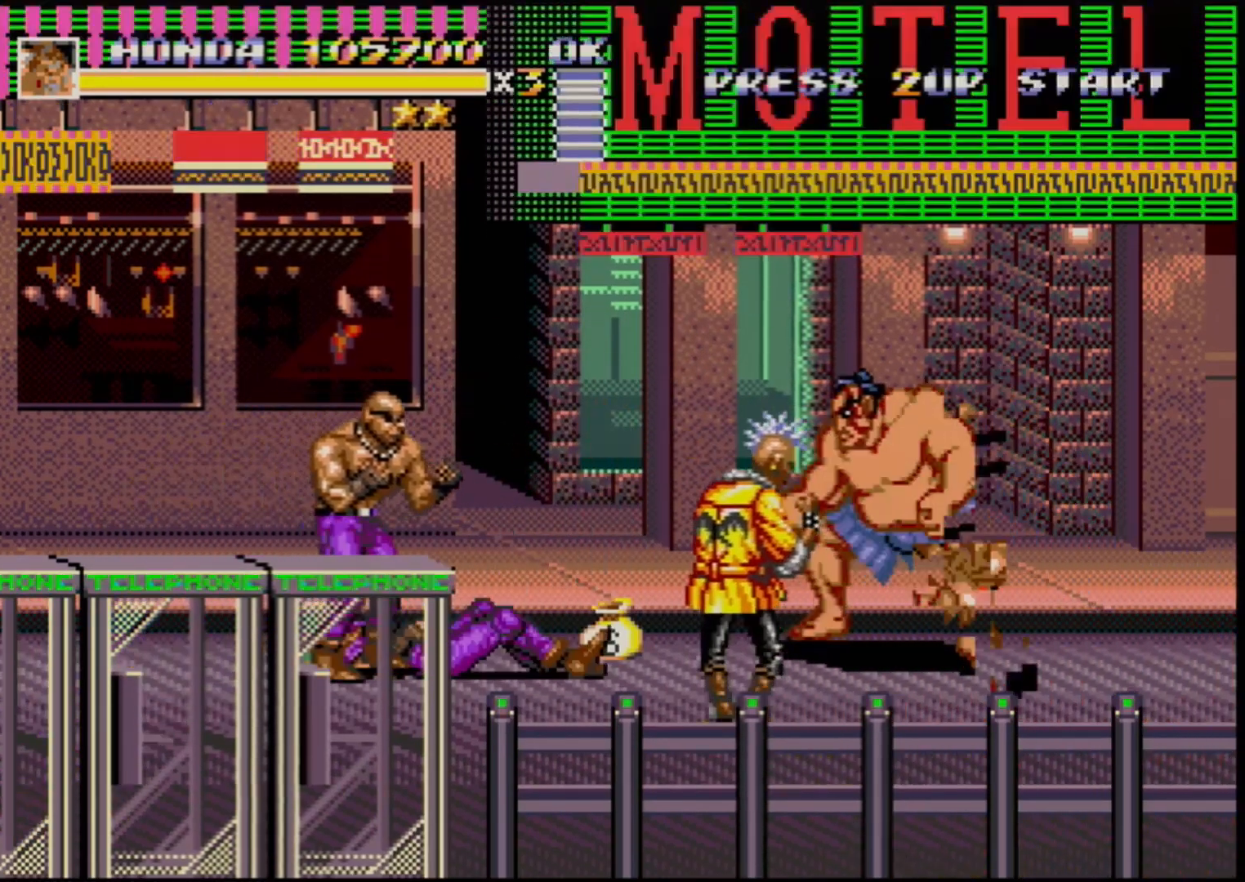
{"buttons": [], "events": [[50, "B", "down"], [117, "B", "up"], [150, "B", "down"], [233, "B", "up"], [300, "B", "down"], [350, "B", "up"], [400, "B", "down"], [433, "B", "up"], [467, "DPAD_LEFT", "up"]]}
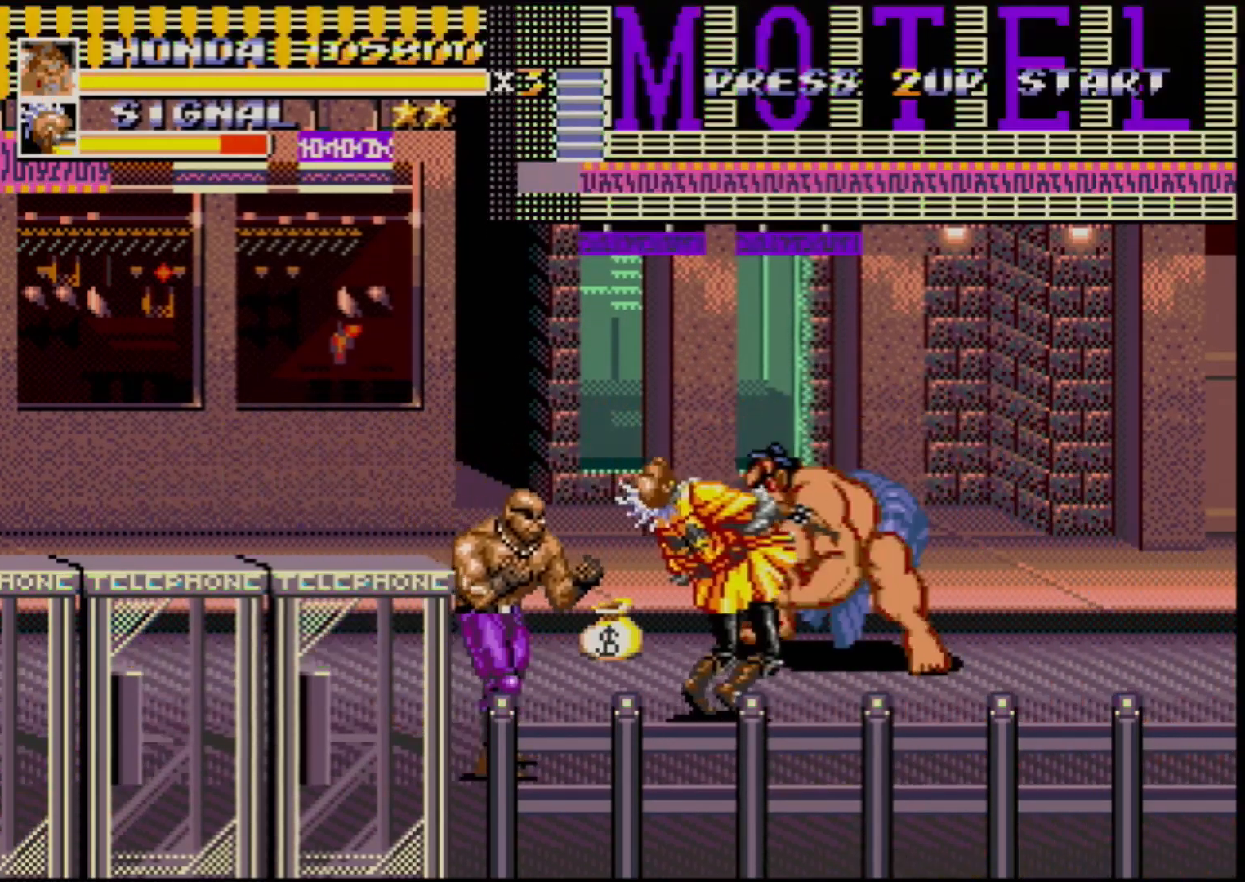
{"buttons": ["B"], "events": [[17, "B", "down"], [83, "B", "up"], [133, "B", "down"], [183, "B", "up"], [267, "B", "down"], [317, "B", "up"], [367, "B", "down"], [433, "B", "up"], [500, "B", "down"]]}
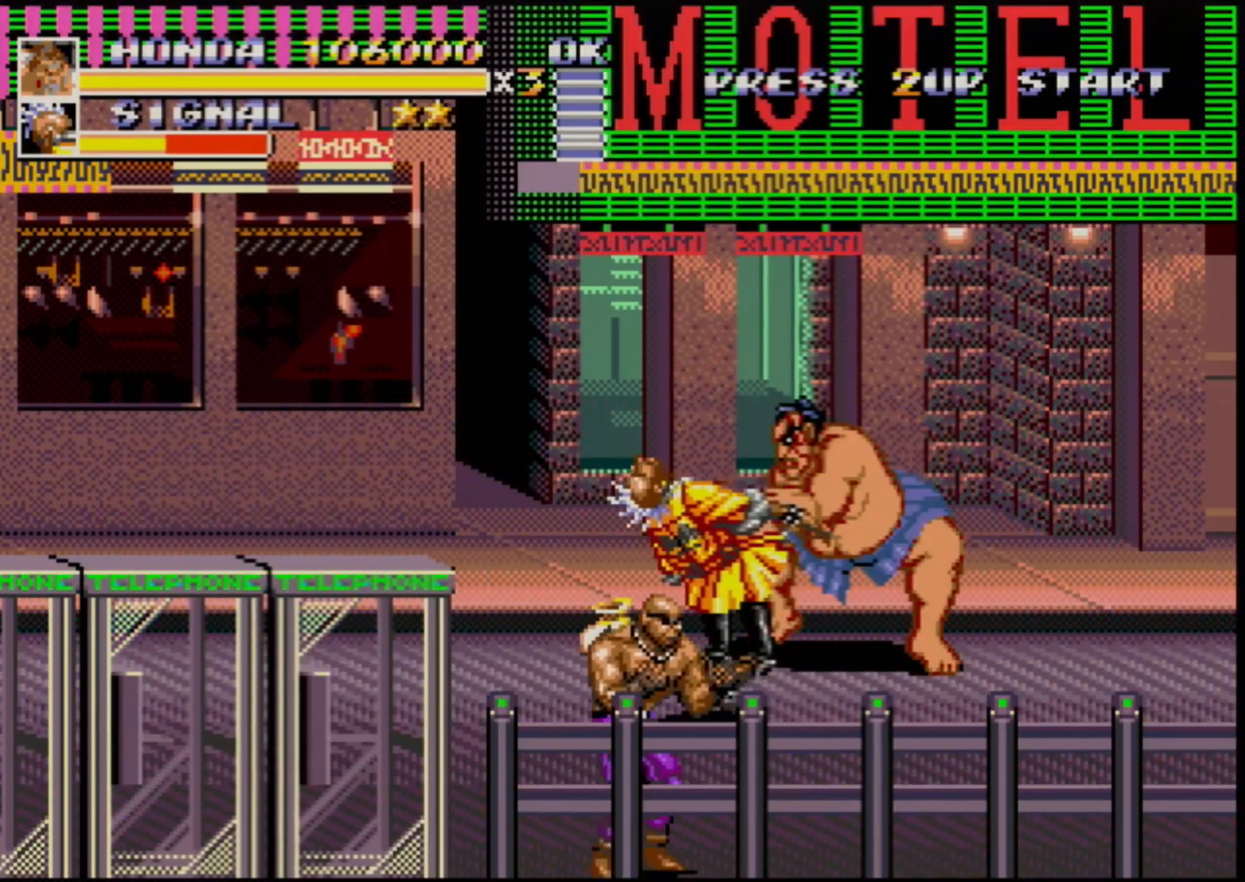
{"buttons": ["B"], "events": [[50, "B", "up"], [100, "B", "down"], [150, "B", "up"], [217, "B", "down"], [300, "B", "up"], [350, "B", "down"], [417, "B", "up"], [467, "B", "down"]]}
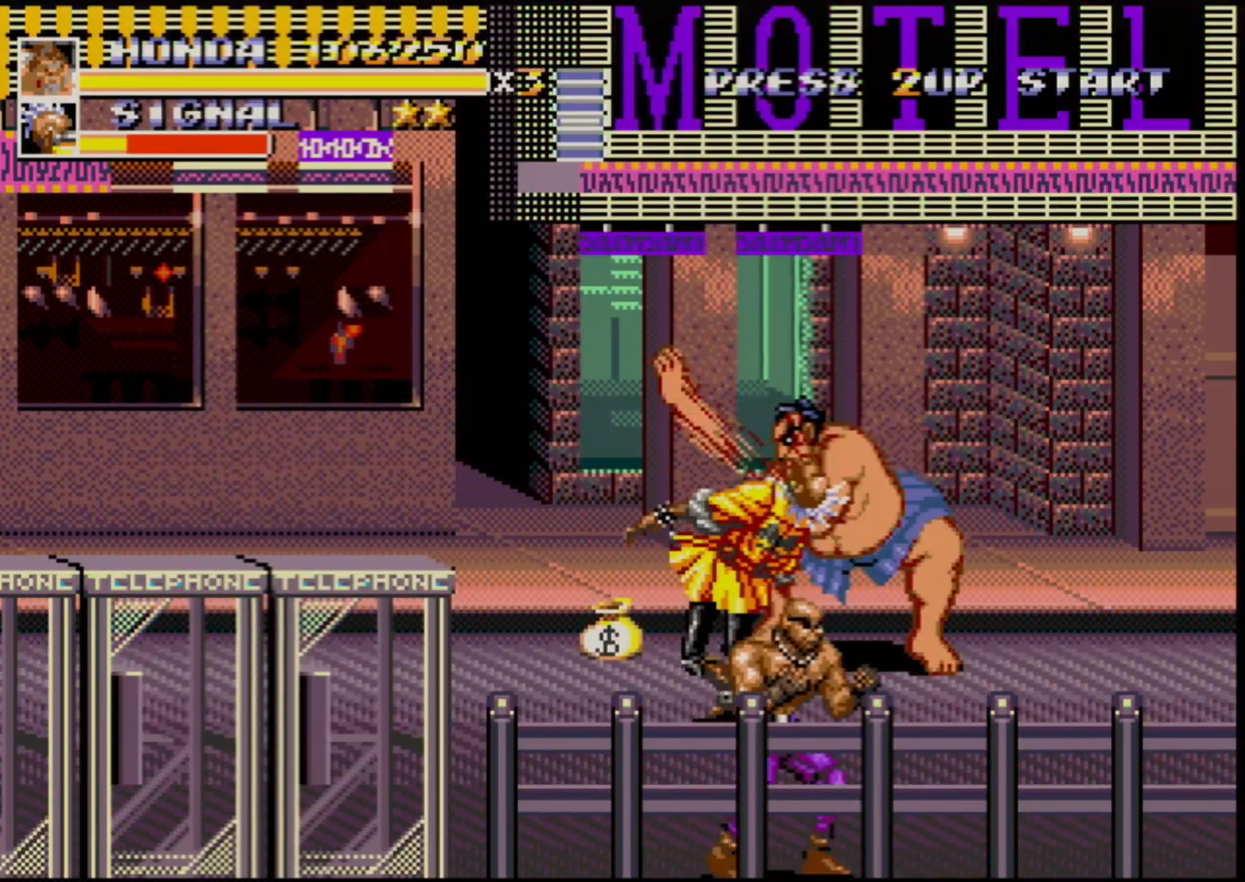
{"buttons": [], "events": [[33, "B", "up"], [117, "B", "down"], [150, "B", "up"], [233, "B", "down"], [300, "B", "up"]]}
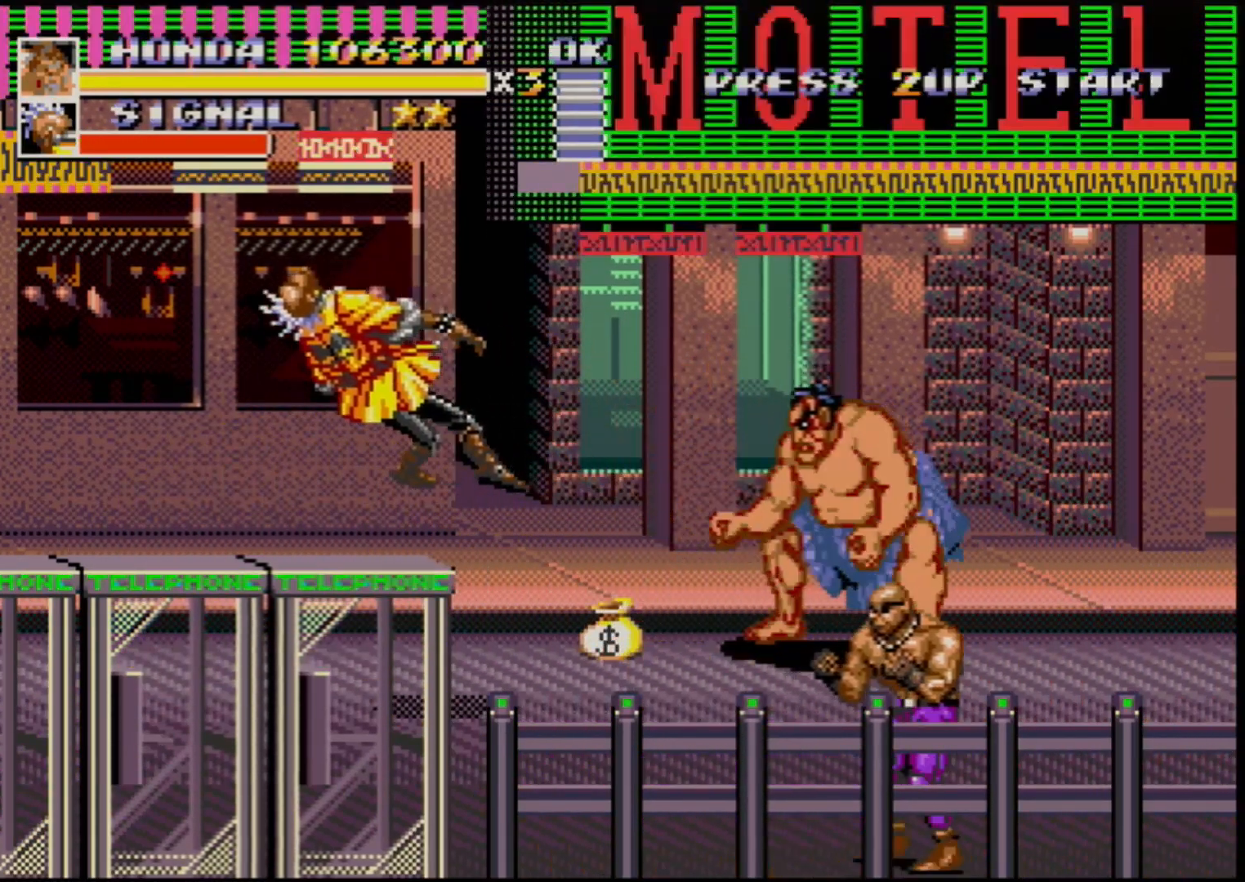
{"buttons": ["DPAD_DOWN"], "events": [[100, "DPAD_DOWN", "down"], [167, "DPAD_LEFT", "down"], [267, "DPAD_LEFT", "up"], [283, "DPAD_RIGHT", "down"], [500, "DPAD_RIGHT", "up"]]}
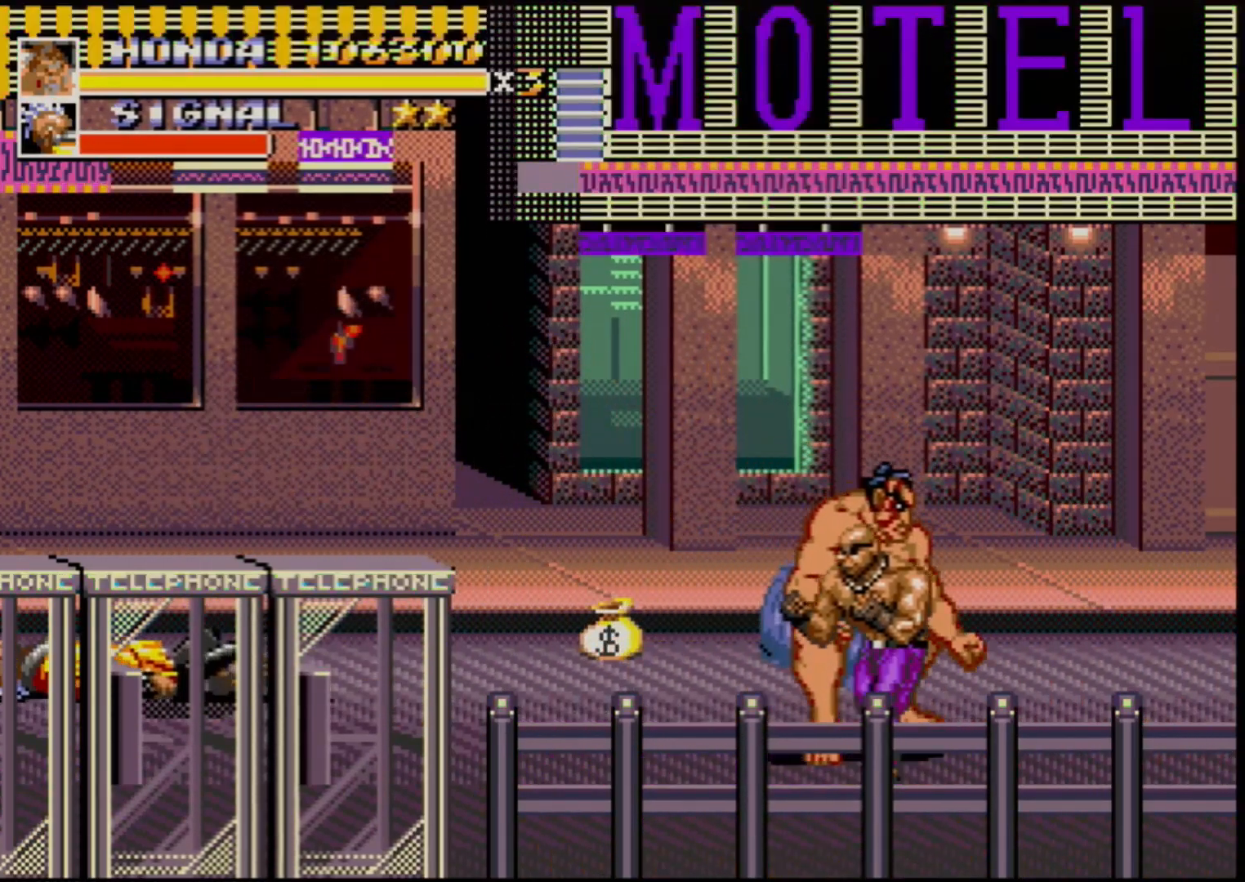
{"buttons": ["DPAD_RIGHT"], "events": [[233, "DPAD_RIGHT", "down"], [283, "DPAD_DOWN", "up"], [333, "B", "down"], [467, "B", "up"]]}
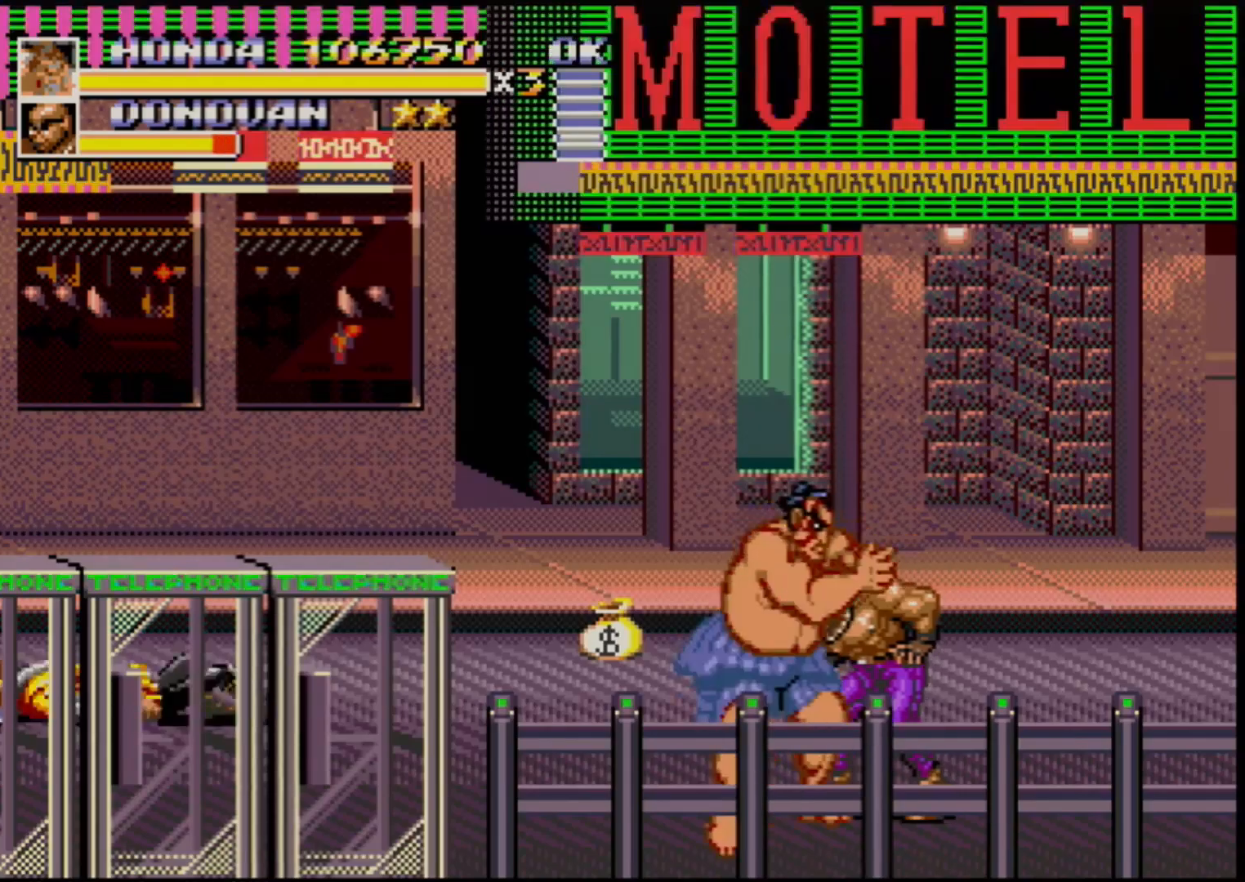
{"buttons": ["B", "DPAD_DOWN", "DPAD_LEFT"], "events": [[133, "B", "down"], [317, "DPAD_LEFT", "down"], [317, "DPAD_RIGHT", "up"], [350, "B", "up"], [417, "B", "down"], [467, "B", "up"], [483, "B", "down"], [483, "DPAD_DOWN", "down"]]}
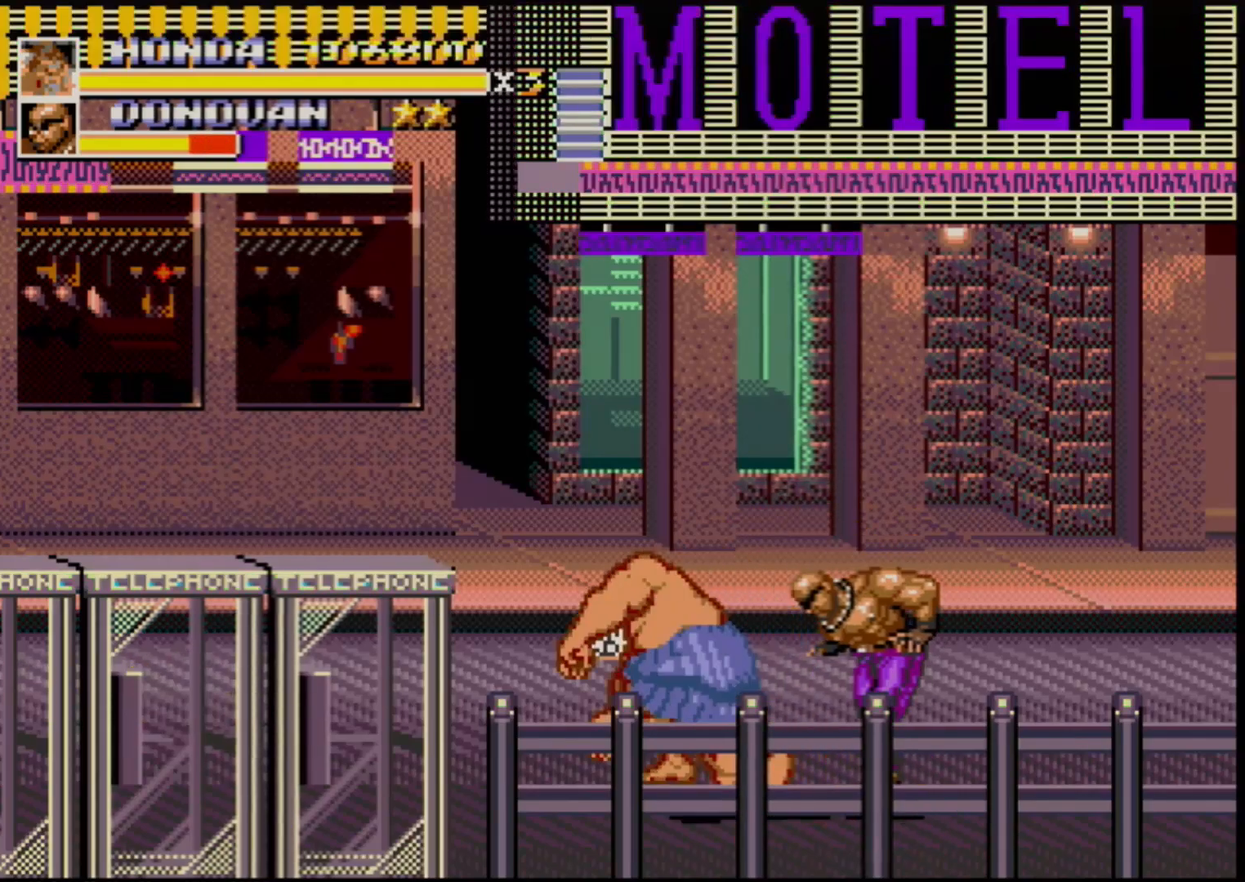
{"buttons": [], "events": [[67, "B", "up"], [83, "DPAD_DOWN", "up"], [167, "DPAD_LEFT", "up"]]}
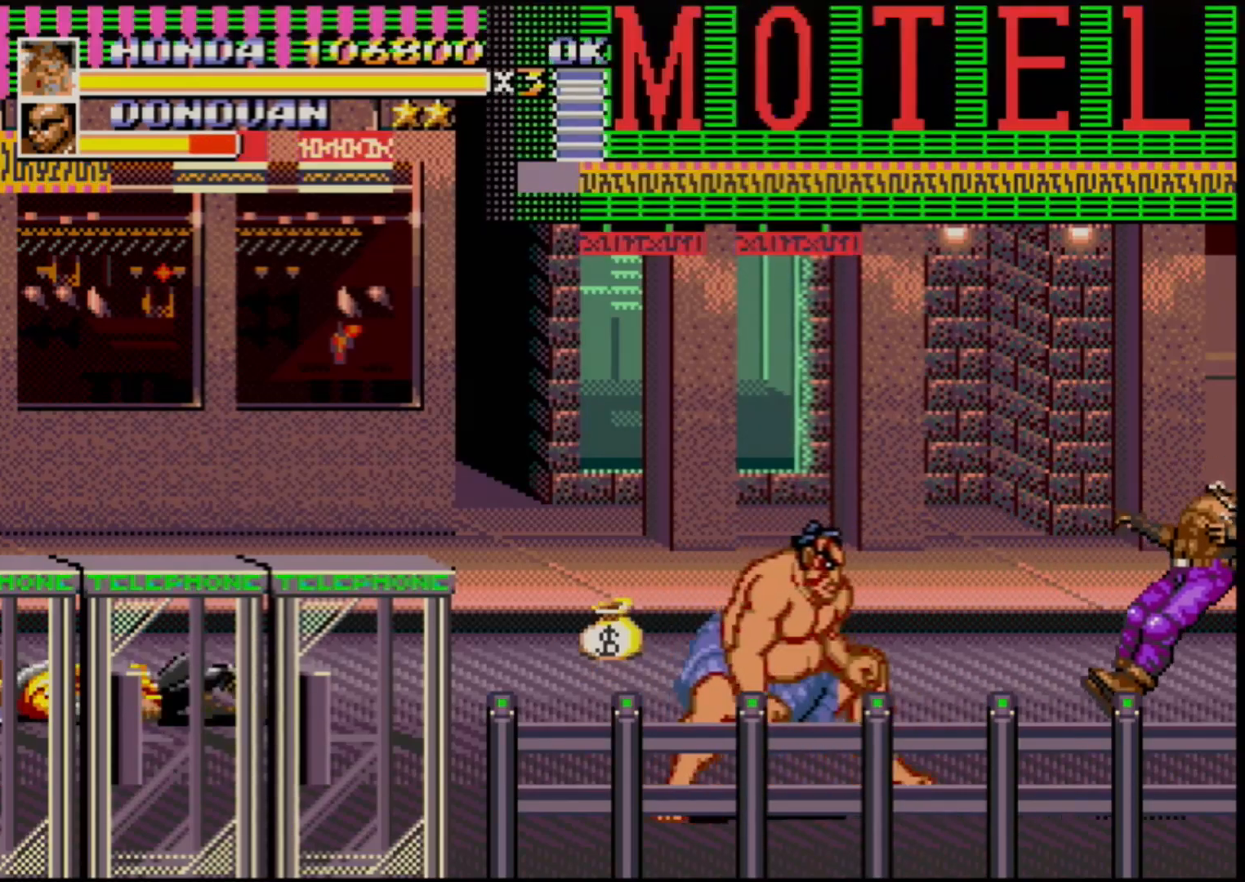
{"buttons": ["DPAD_UP", "DPAD_RIGHT"], "events": [[67, "DPAD_RIGHT", "down"], [100, "DPAD_RIGHT", "up"], [150, "DPAD_RIGHT", "down"], [350, "DPAD_UP", "down"]]}
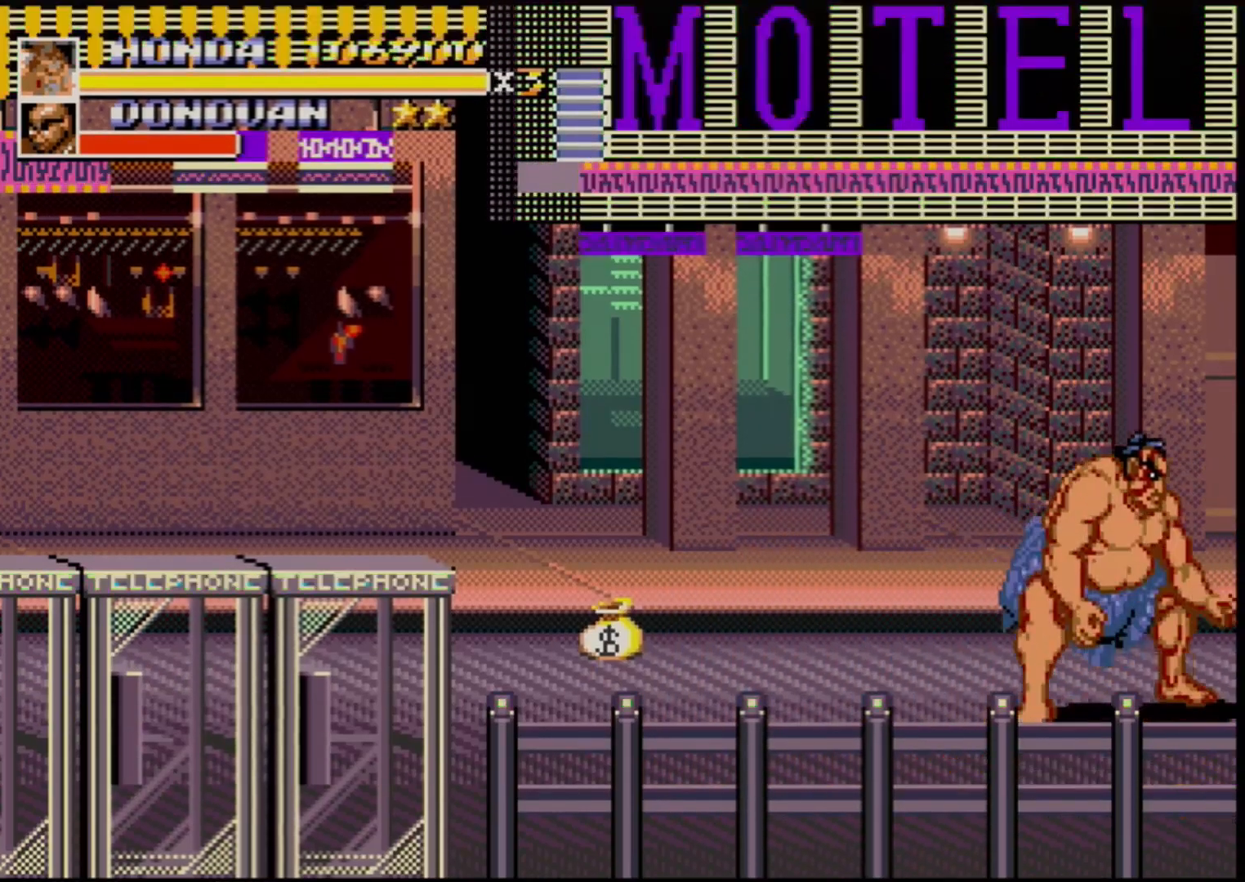
{"buttons": [], "events": [[83, "DPAD_UP", "up"], [283, "DPAD_RIGHT", "up"], [367, "DPAD_LEFT", "down"], [433, "DPAD_LEFT", "up"]]}
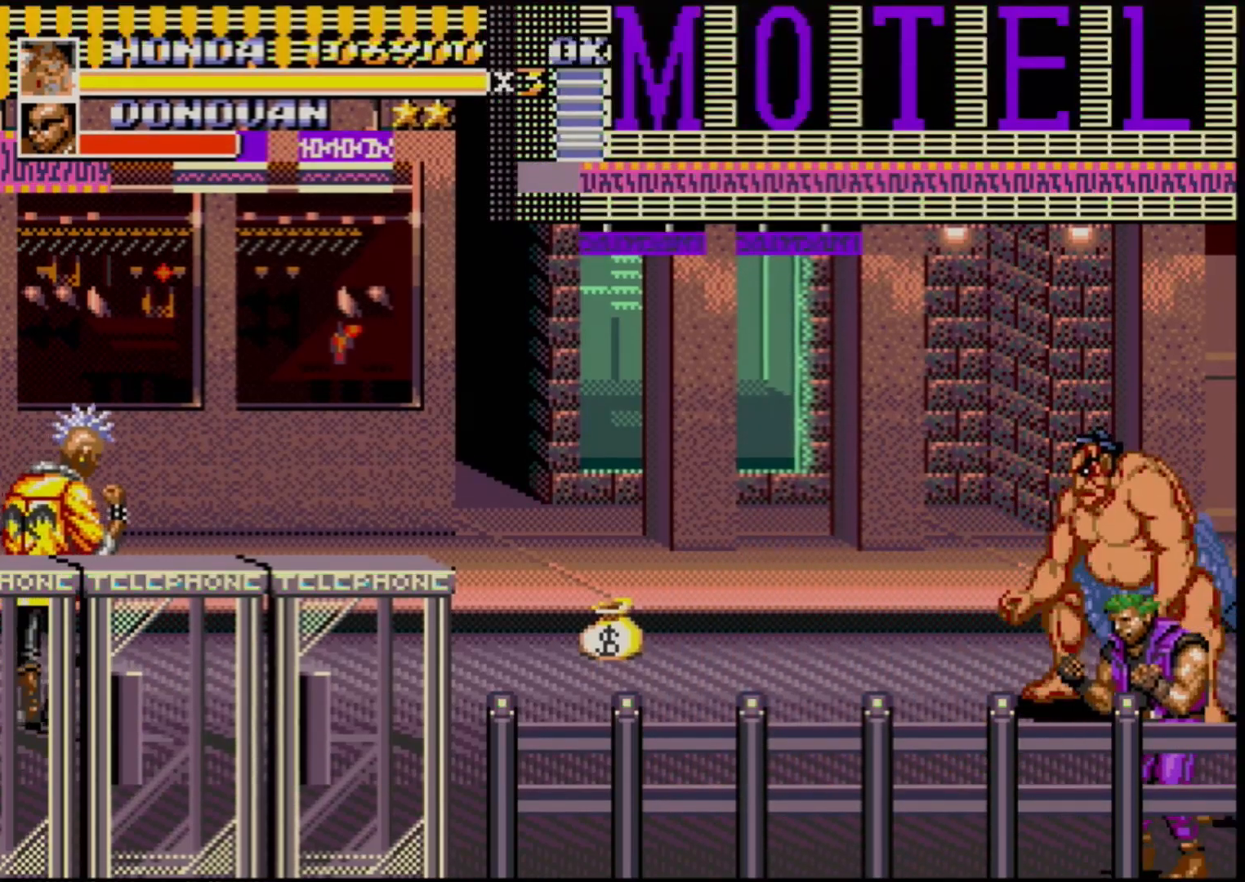
{"buttons": [], "events": [[250, "DPAD_DOWN", "down"], [300, "DPAD_DOWN", "up"], [400, "B", "down"], [450, "B", "up"]]}
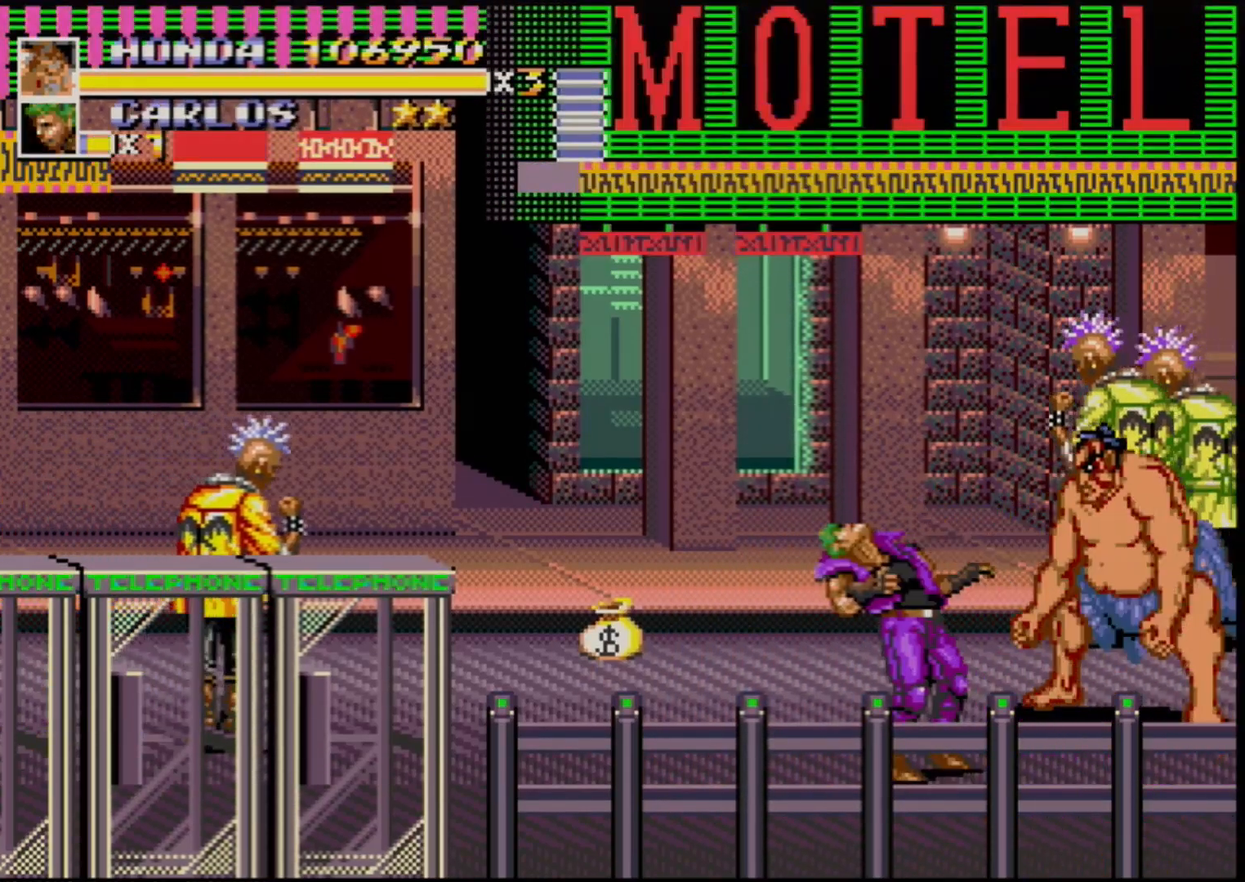
{"buttons": ["B"], "events": [[467, "B", "down"]]}
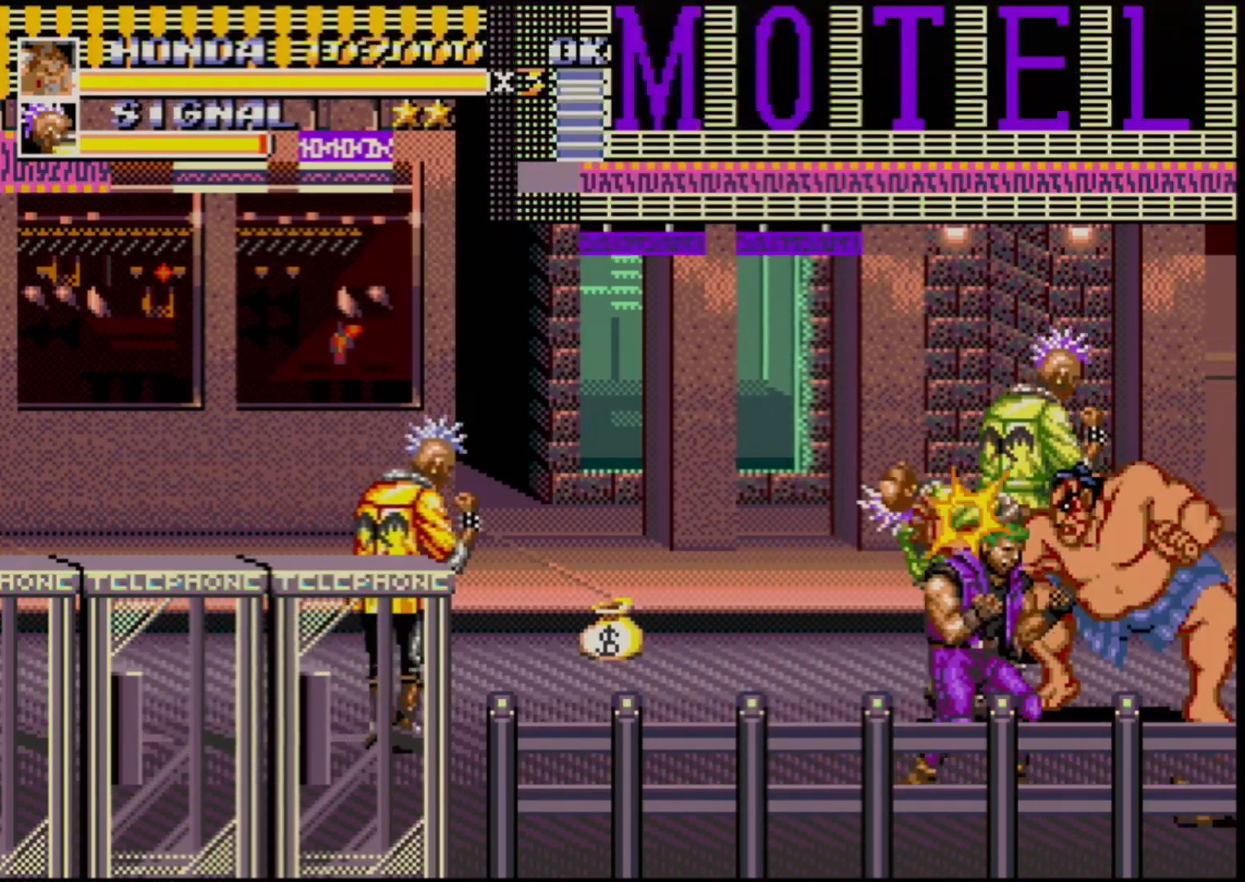
{"buttons": [], "events": [[33, "B", "up"], [83, "B", "down"], [167, "B", "up"], [233, "B", "down"], [267, "B", "up"], [333, "B", "down"], [400, "B", "up"]]}
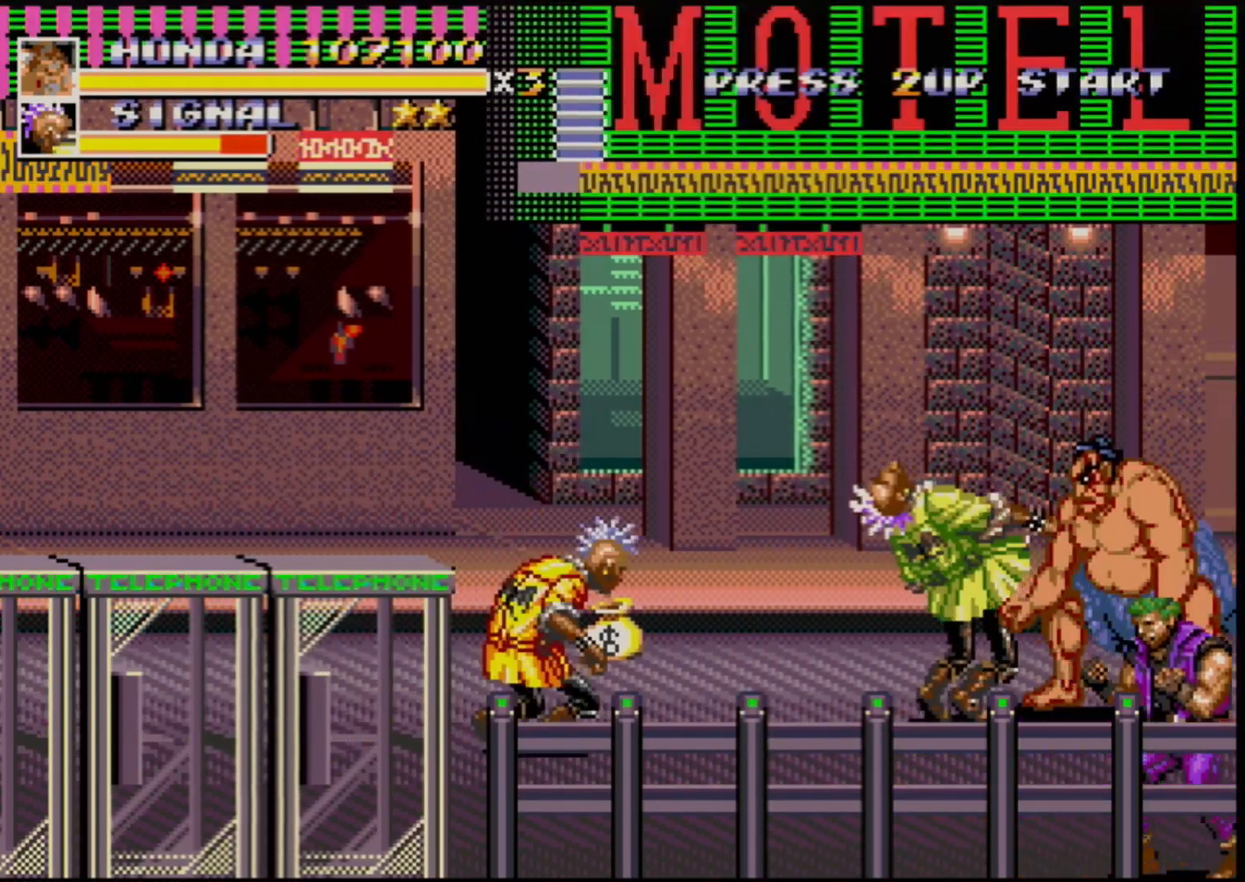
{"buttons": [], "events": [[133, "DPAD_LEFT", "down"], [200, "A", "down"], [250, "A", "up"], [300, "A", "down"], [383, "A", "up"], [483, "DPAD_LEFT", "up"]]}
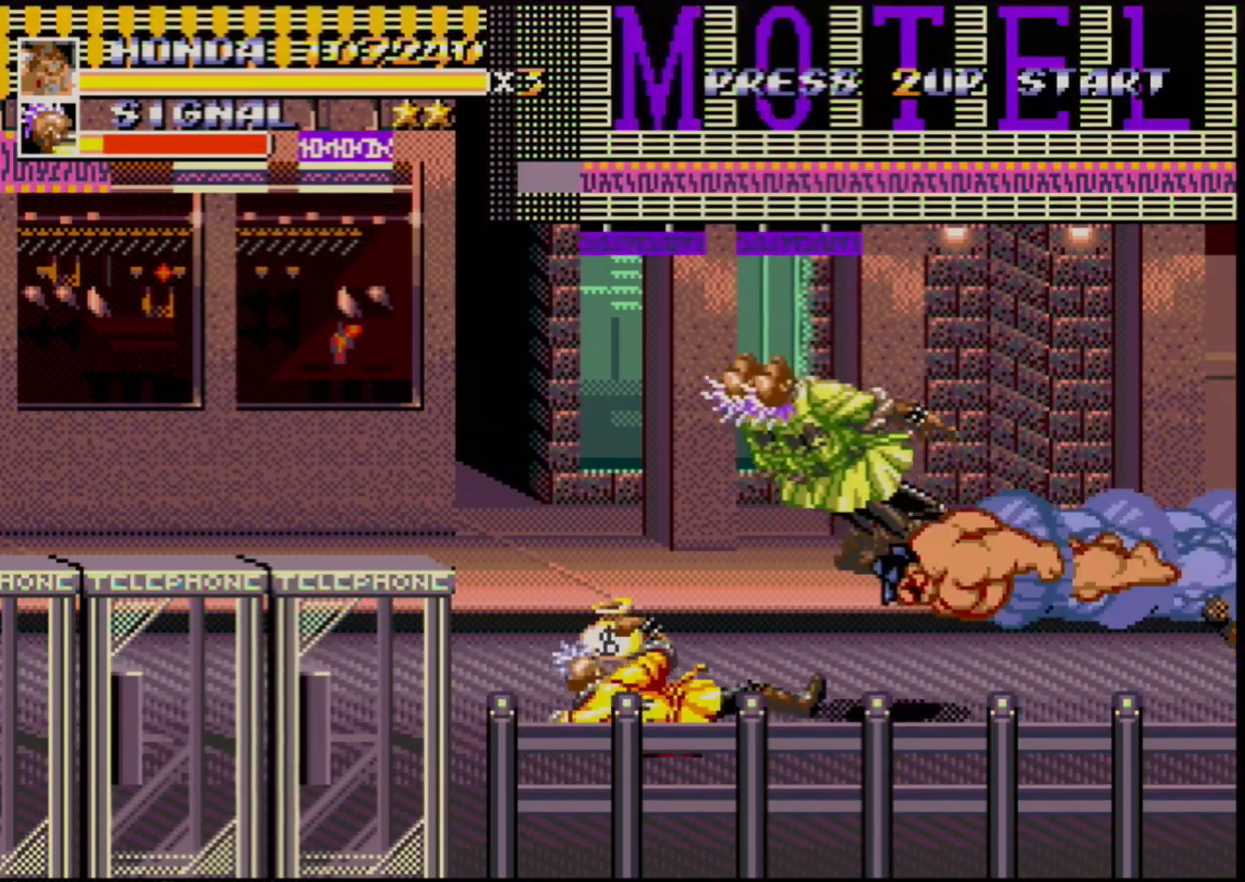
{"buttons": [], "events": [[250, "DPAD_LEFT", "down"], [383, "DPAD_LEFT", "up"]]}
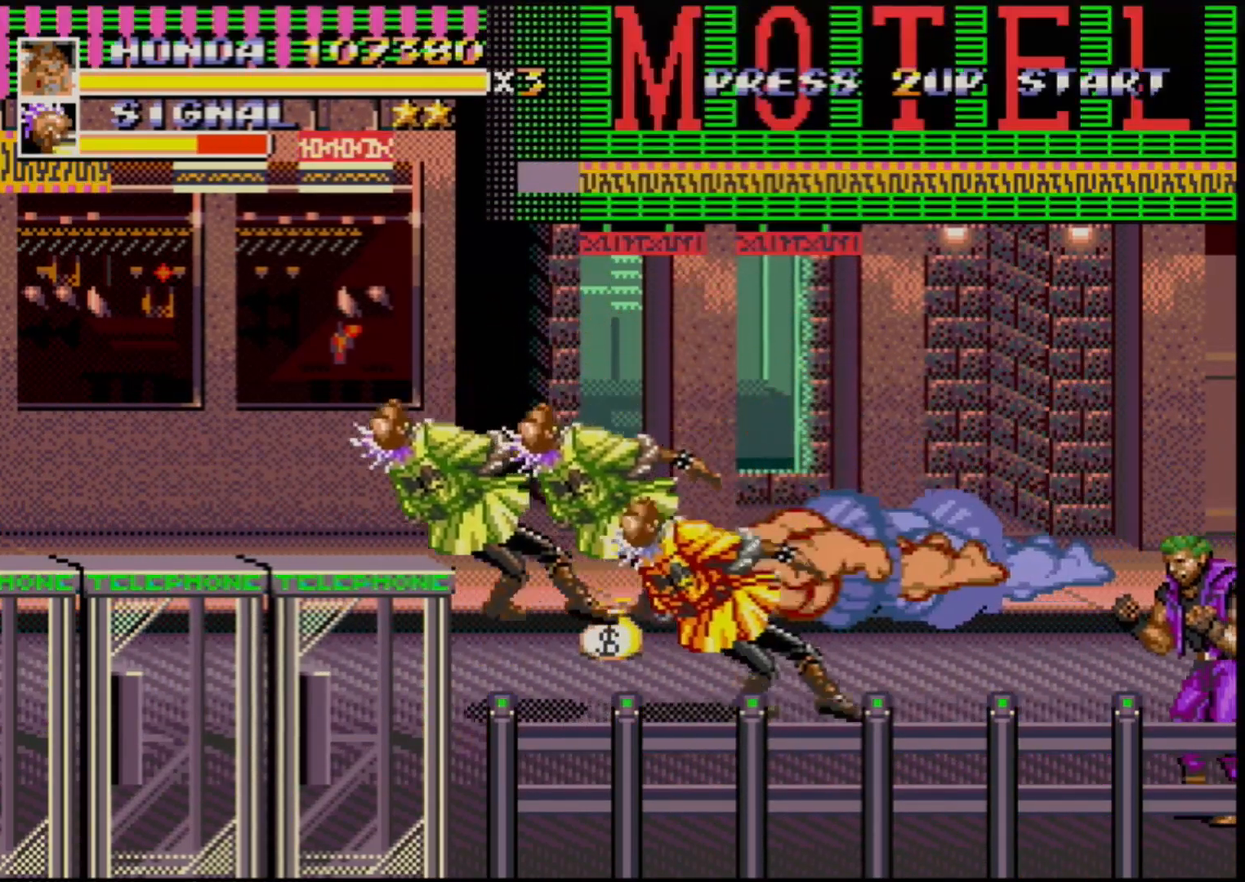
{"buttons": [], "events": []}
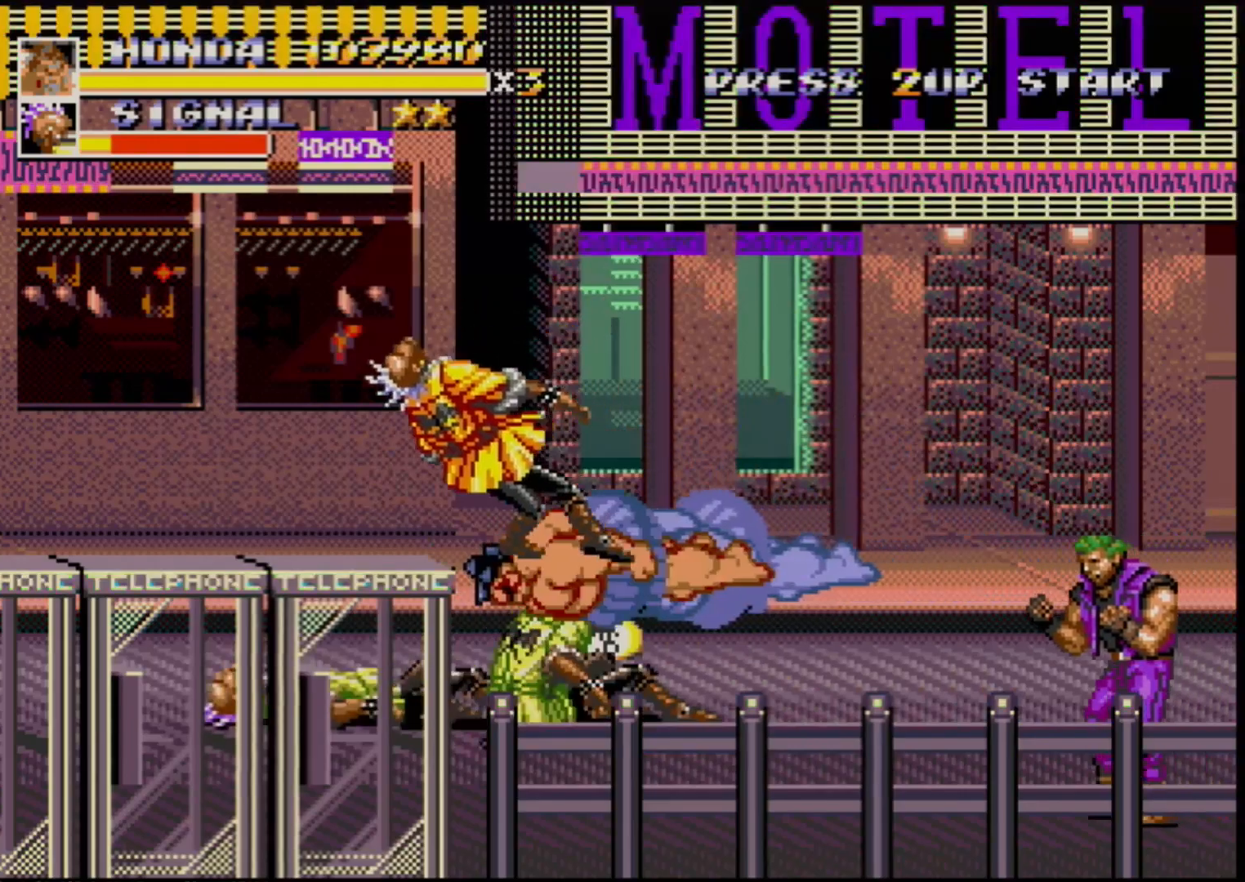
{"buttons": [], "events": []}
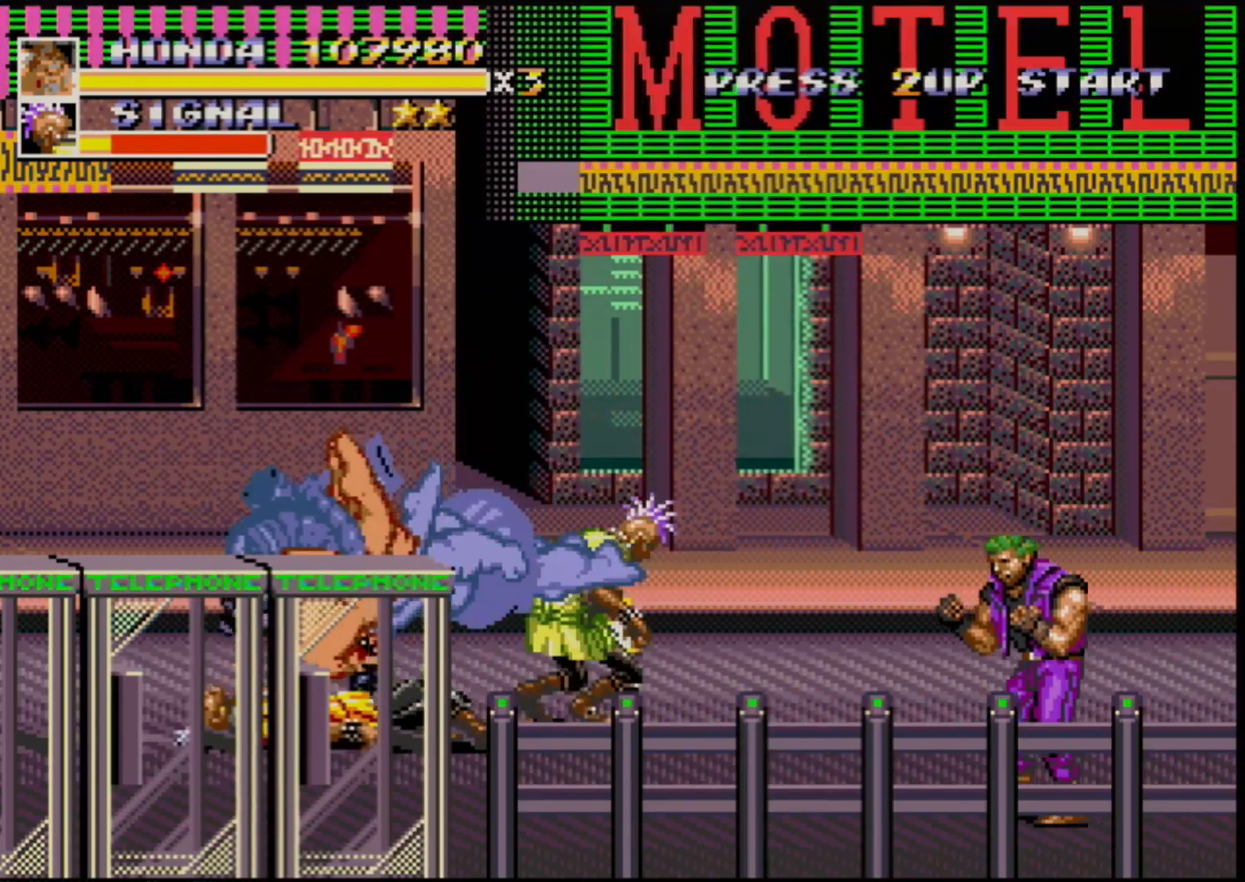
{"buttons": ["B", "DPAD_RIGHT"], "events": [[200, "DPAD_LEFT", "down"], [350, "DPAD_LEFT", "up"], [383, "DPAD_RIGHT", "down"], [467, "B", "down"]]}
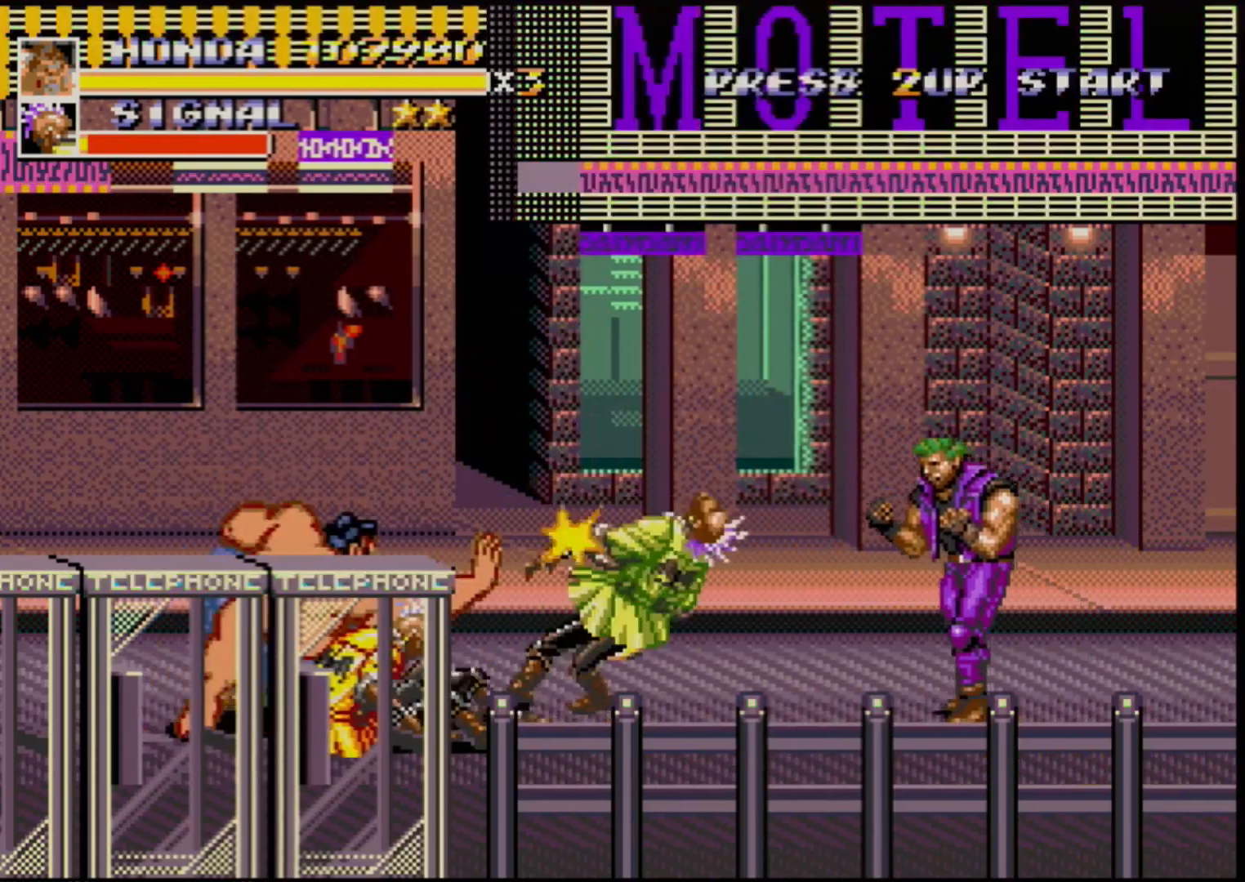
{"buttons": ["B"], "events": [[17, "B", "up"], [83, "B", "down"], [83, "DPAD_RIGHT", "up"], [167, "B", "up"], [217, "B", "down"], [267, "B", "up"], [350, "B", "down"], [400, "B", "up"], [450, "B", "down"]]}
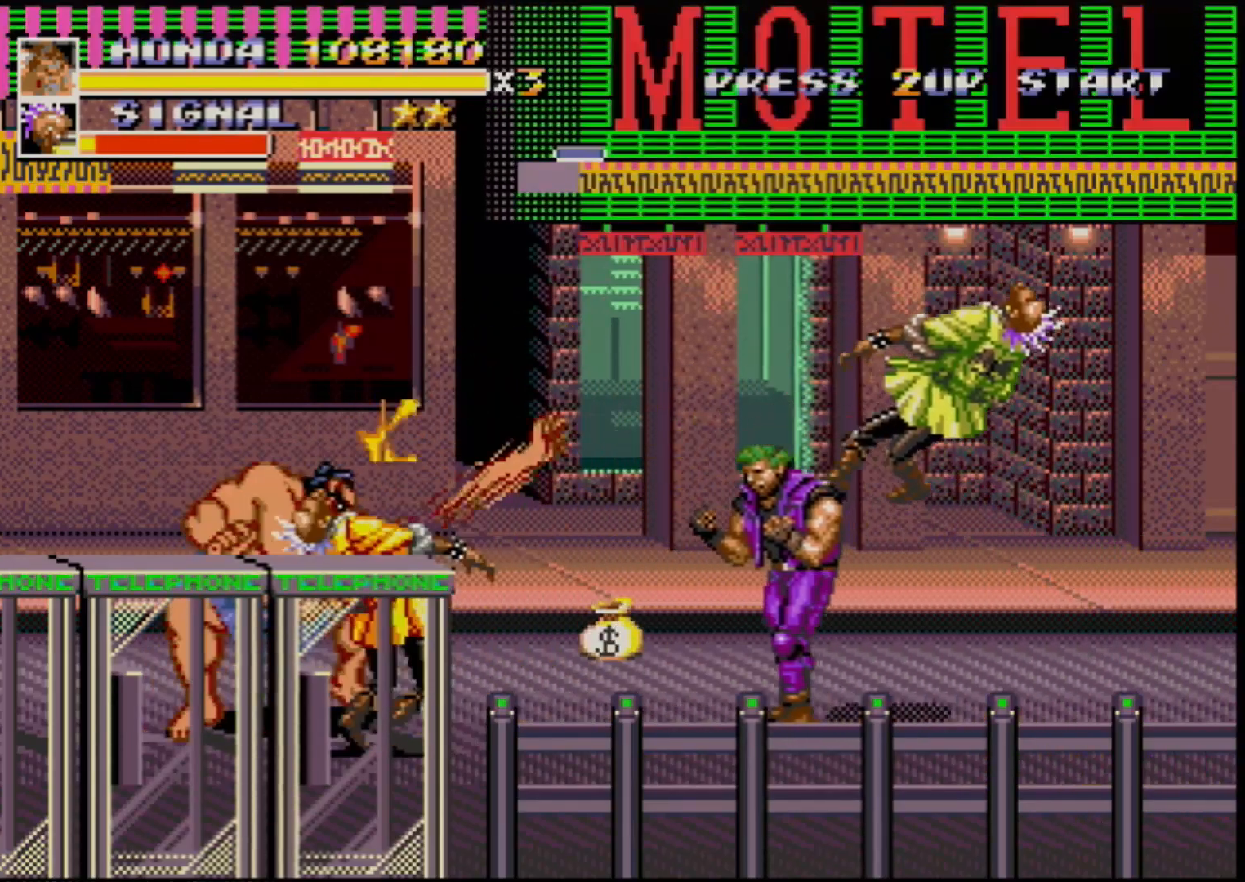
{"buttons": [], "events": [[67, "B", "up"], [83, "B", "down"], [150, "B", "up"], [183, "B", "down"], [250, "B", "up"], [317, "B", "down"], [383, "B", "up"]]}
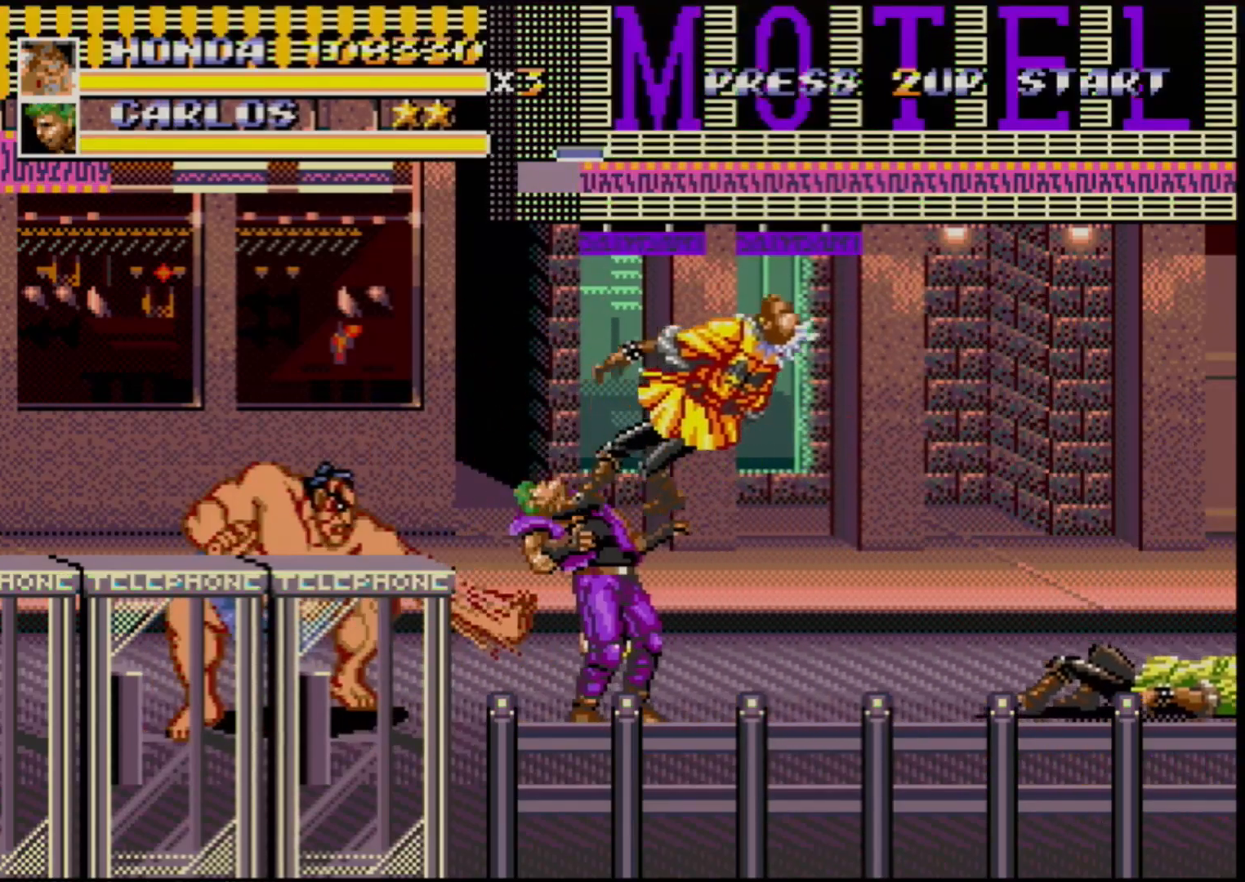
{"buttons": [], "events": [[33, "DPAD_RIGHT", "down"], [83, "DPAD_RIGHT", "up"], [117, "DPAD_RIGHT", "down"], [167, "B", "down"], [200, "B", "up"], [283, "B", "down"], [333, "B", "up"], [383, "DPAD_RIGHT", "up"]]}
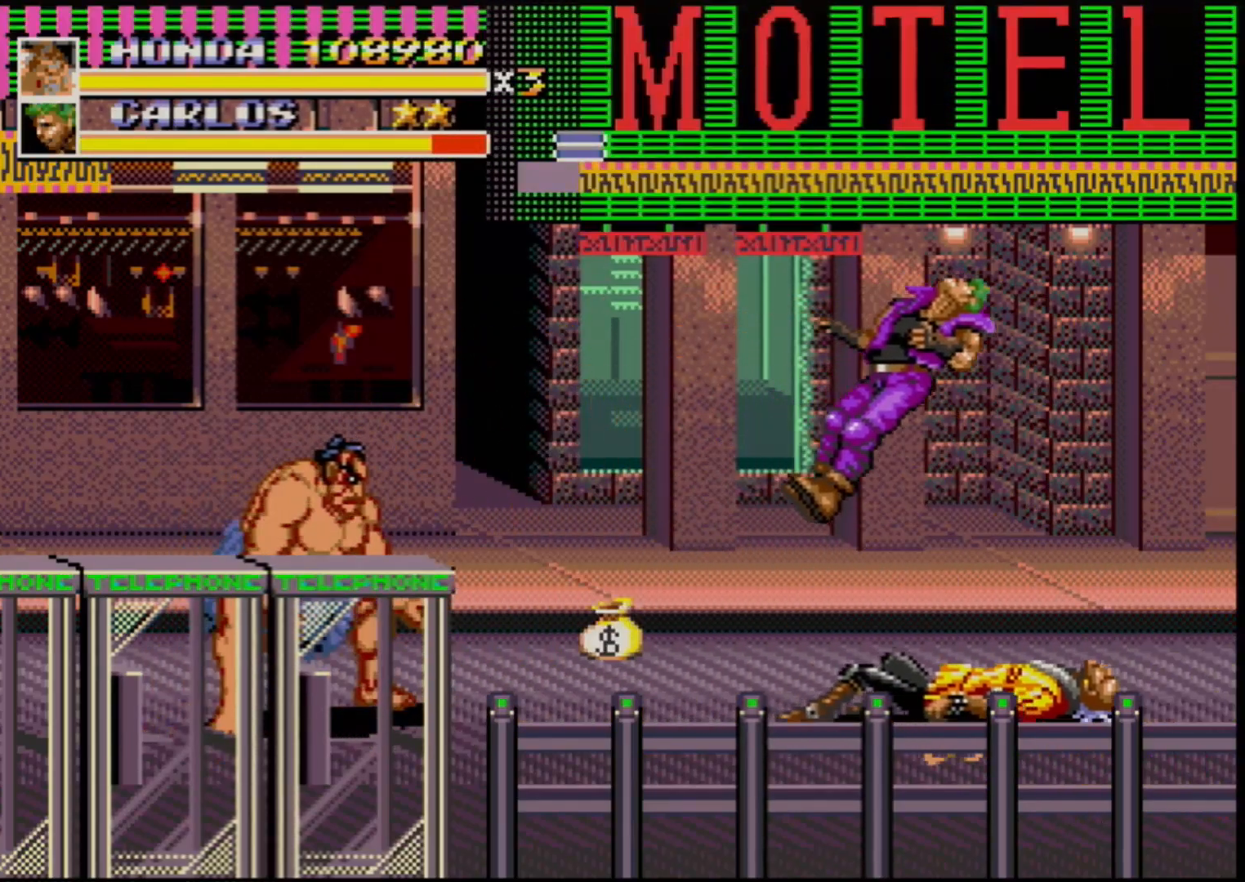
{"buttons": ["DPAD_RIGHT"], "events": [[67, "DPAD_RIGHT", "down"], [133, "DPAD_RIGHT", "up"], [183, "DPAD_RIGHT", "down"]]}